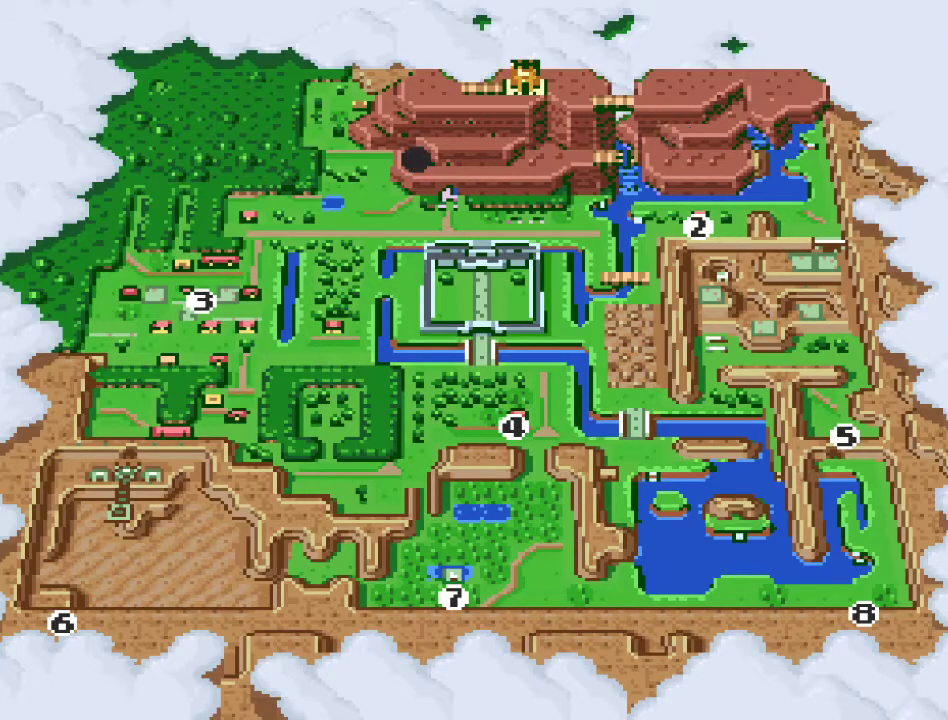
Gameplay with a controller (Nintendo layout); each line is a JSON object with the inputs held at the frame after it. "events" lists button and stick changes between this image and that frame as [ms after this image, input, new state], when the widget could be followed in between. Not read: L3 R3.
{"buttons": ["DPAD_RIGHT"], "events": [[117, "DPAD_RIGHT", "down"], [167, "DPAD_RIGHT", "up"], [267, "DPAD_RIGHT", "down"], [333, "DPAD_RIGHT", "up"], [417, "DPAD_RIGHT", "down"]]}
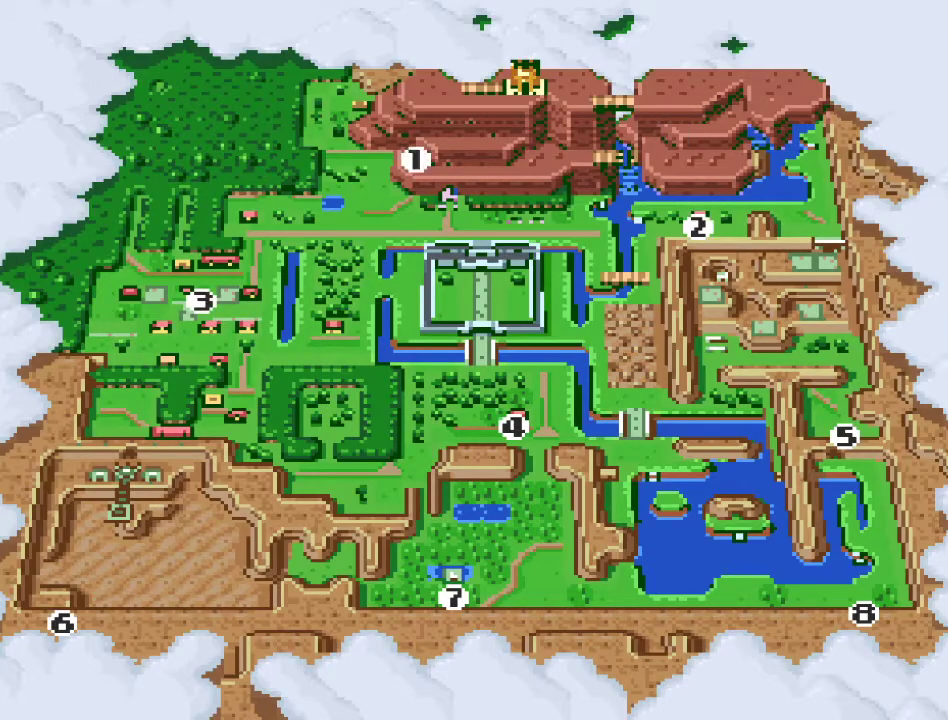
{"buttons": [], "events": [[17, "DPAD_RIGHT", "up"]]}
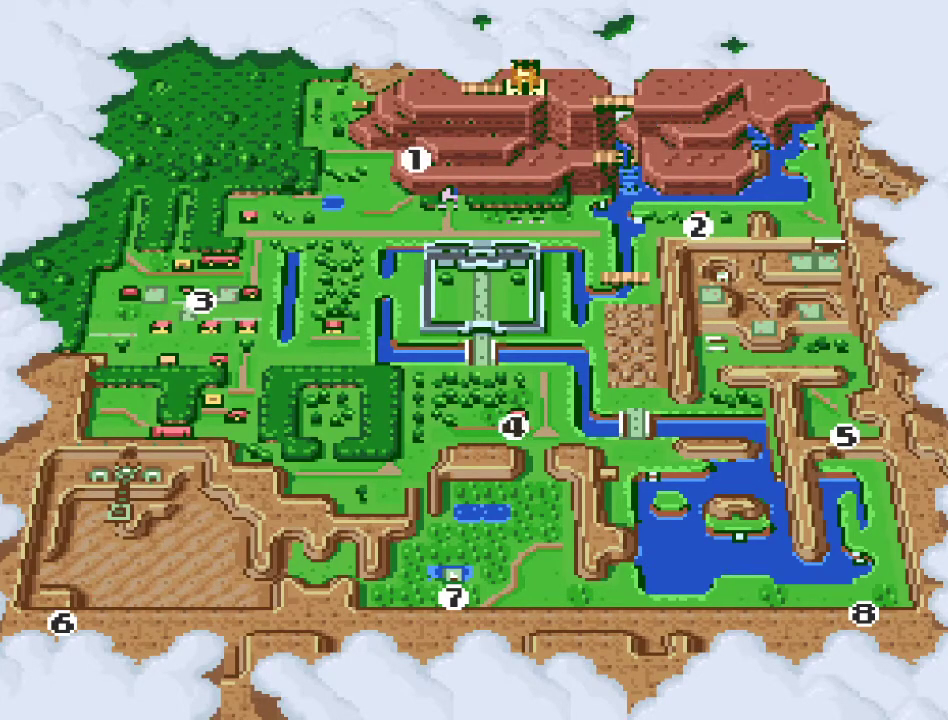
{"buttons": [], "events": []}
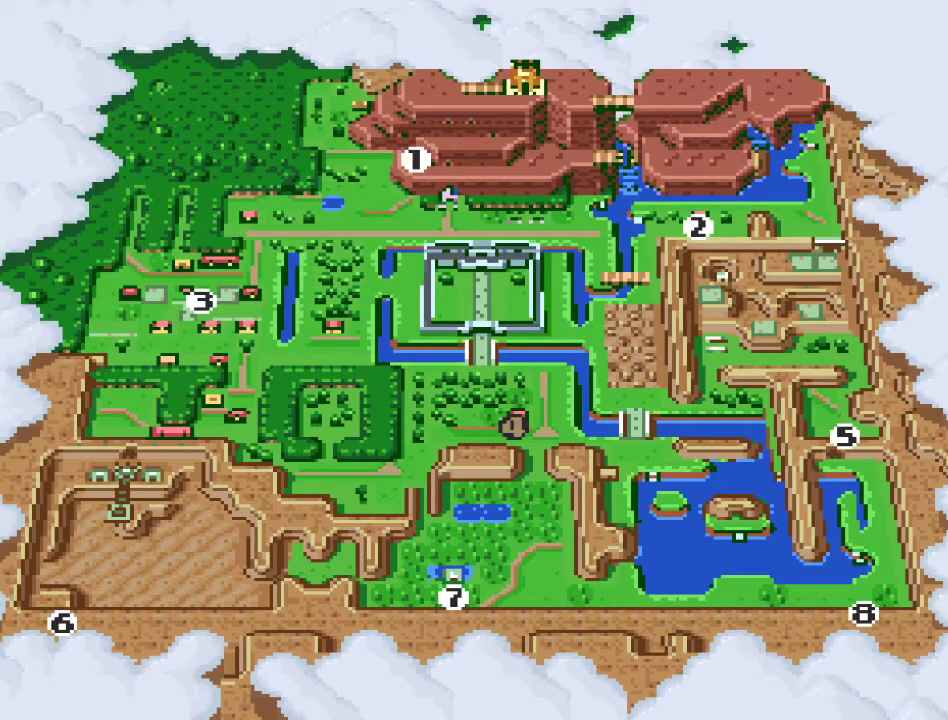
{"buttons": [], "events": []}
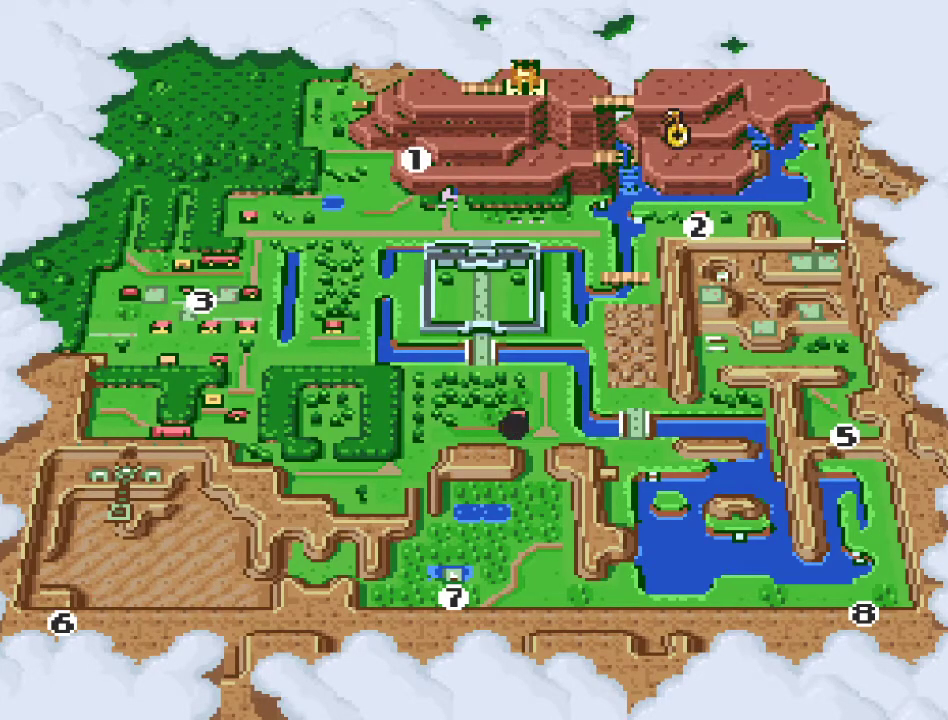
{"buttons": [], "events": []}
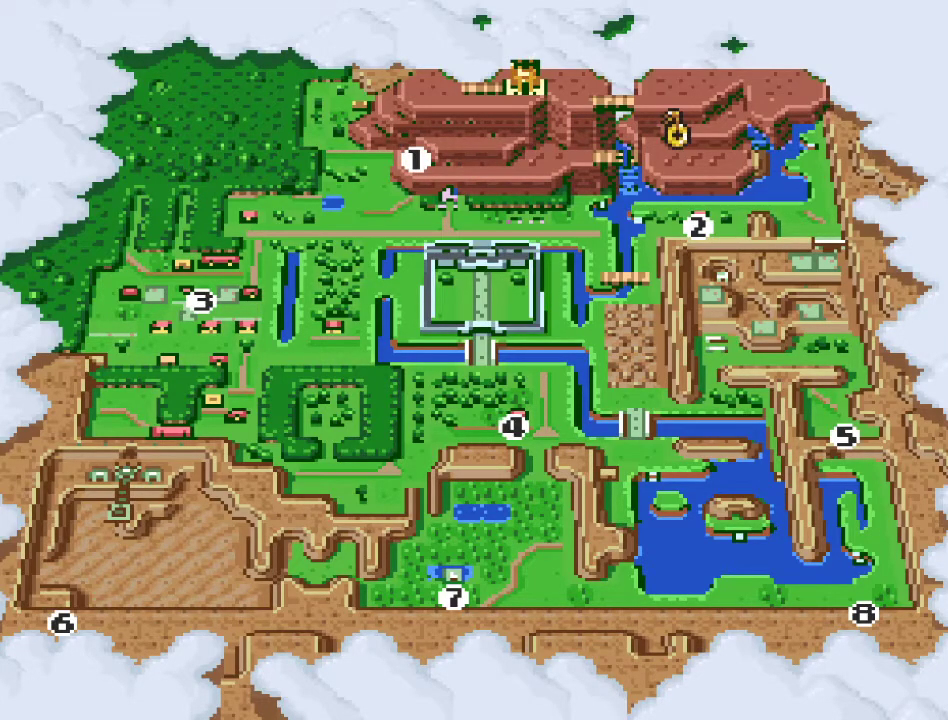
{"buttons": [], "events": []}
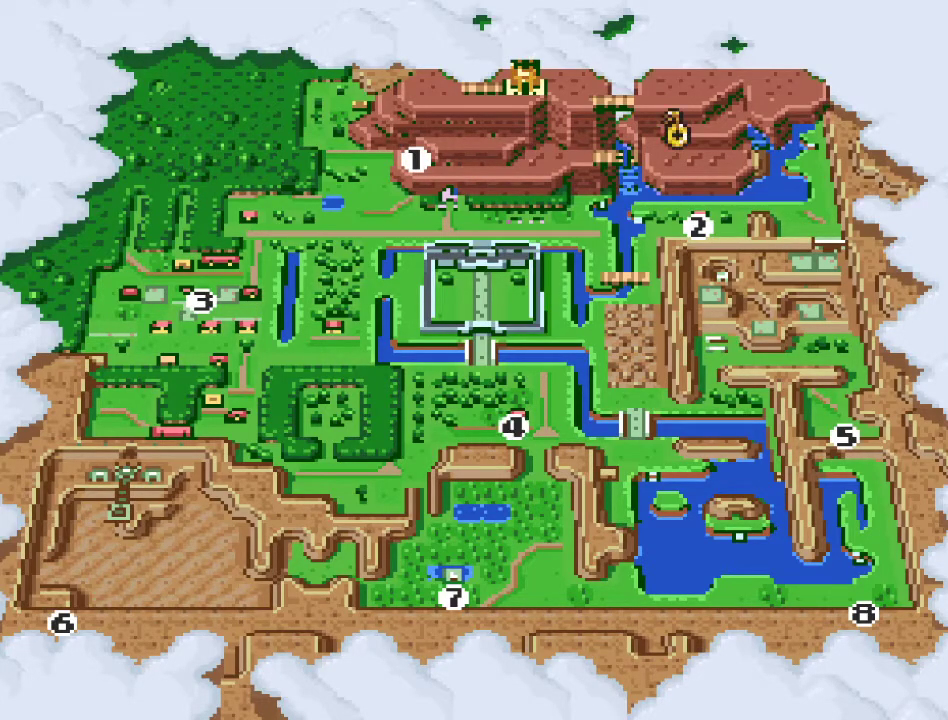
{"buttons": [], "events": [[150, "A", "down"], [300, "A", "up"]]}
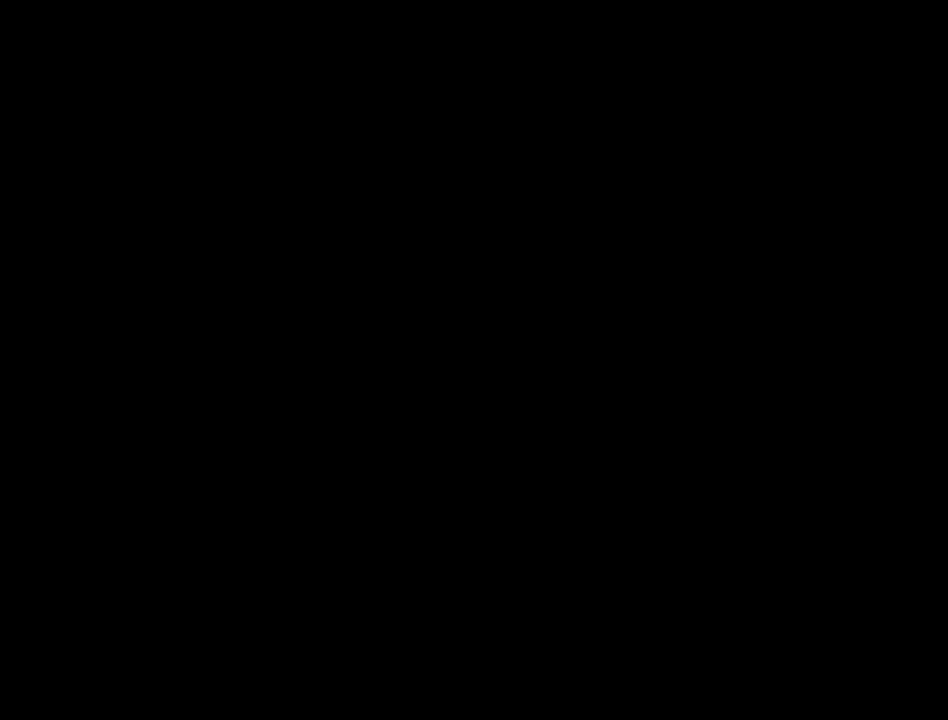
{"buttons": [], "events": []}
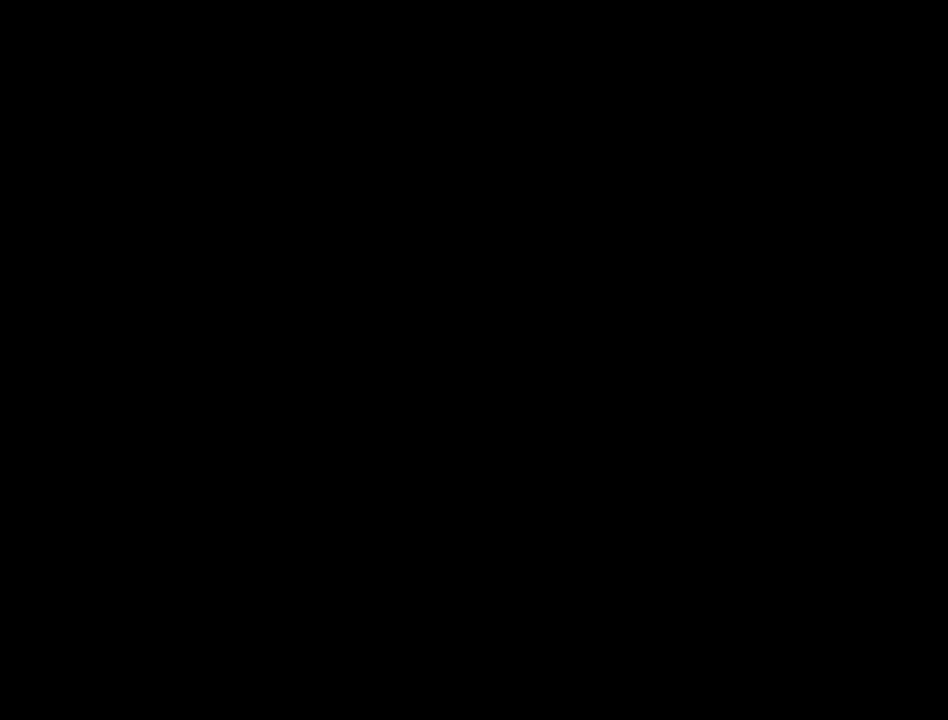
{"buttons": [], "events": []}
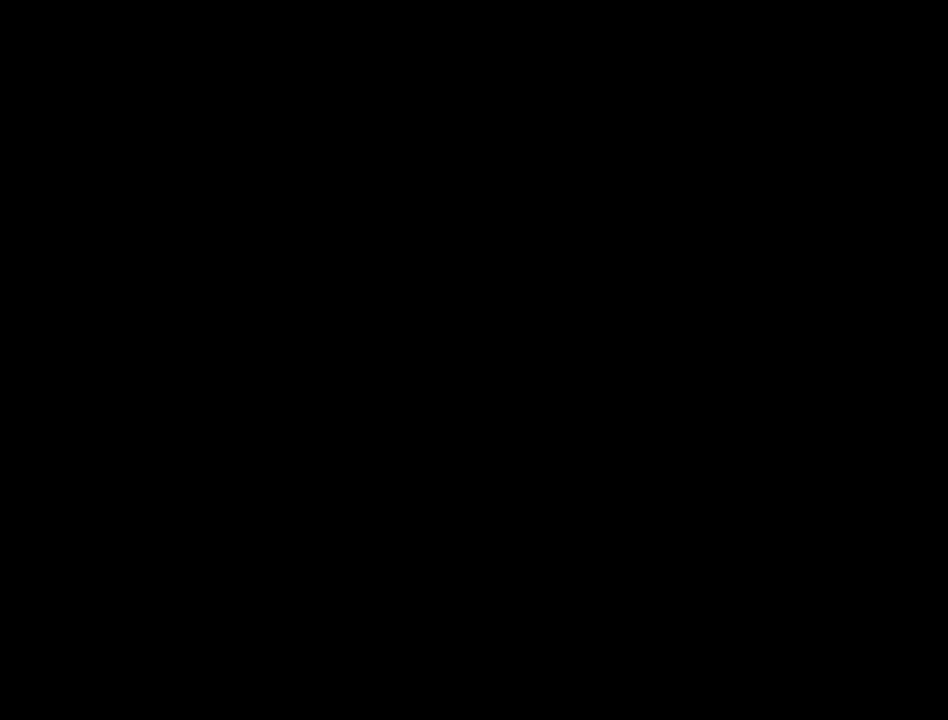
{"buttons": [], "events": []}
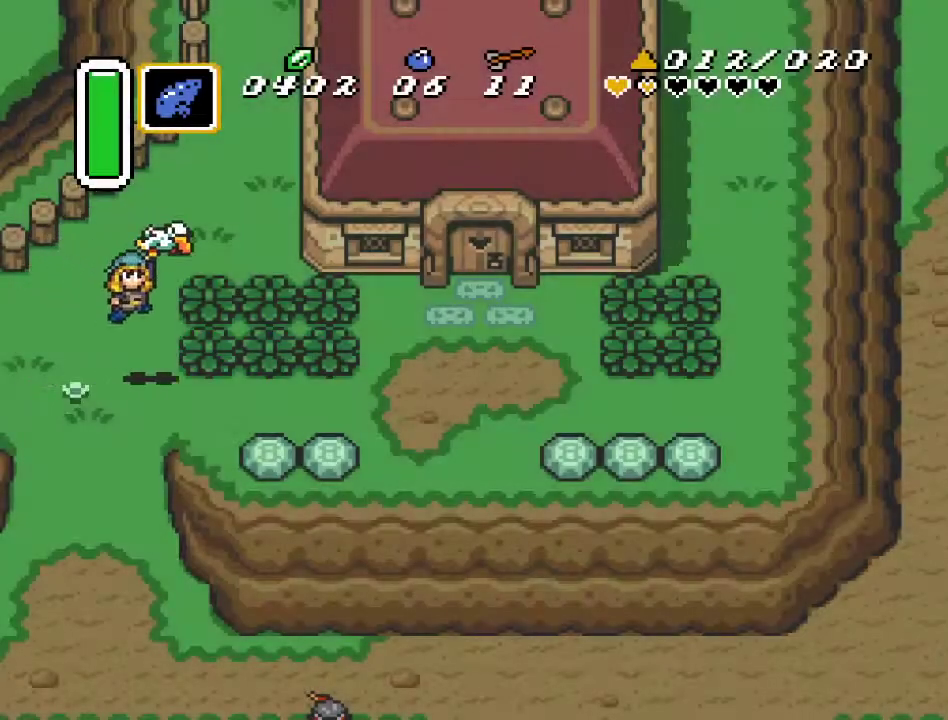
{"buttons": [], "events": []}
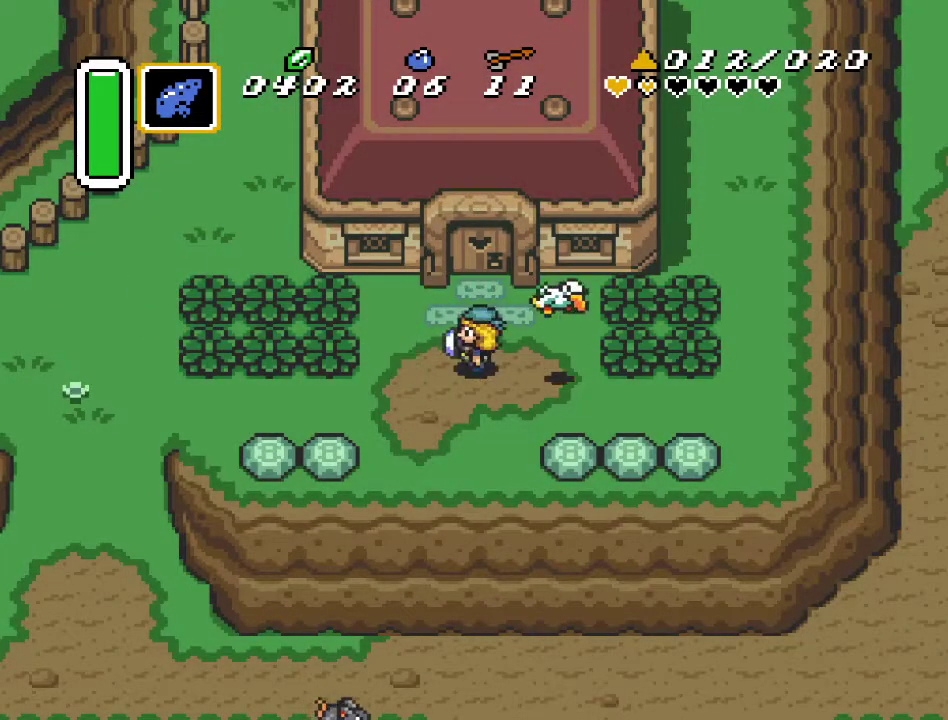
{"buttons": ["DPAD_UP", "DPAD_RIGHT"], "events": [[333, "DPAD_RIGHT", "down"], [417, "DPAD_UP", "down"]]}
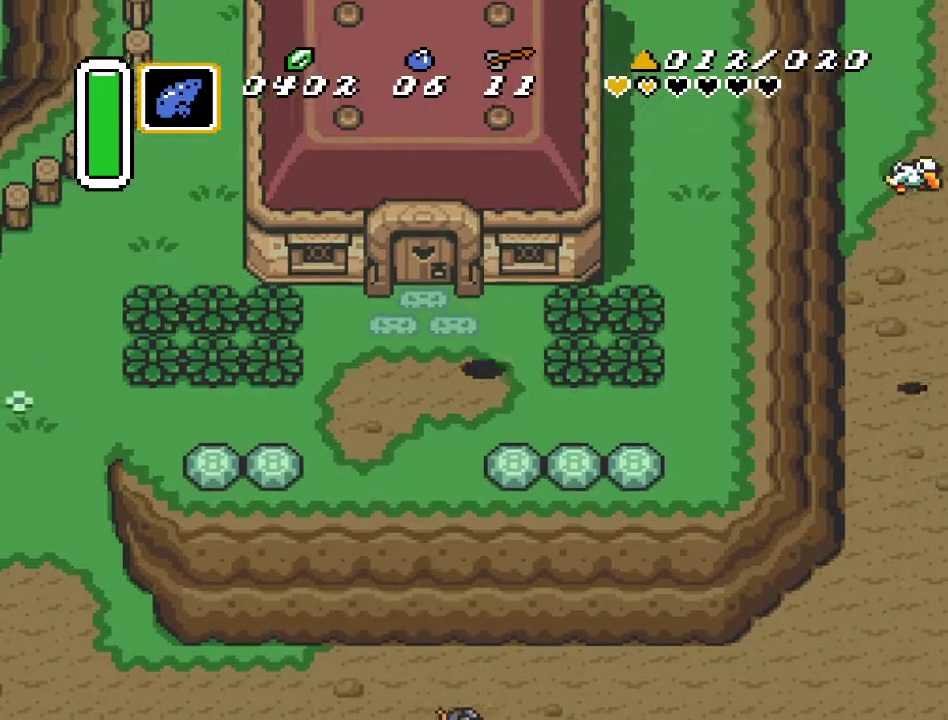
{"buttons": ["DPAD_RIGHT"], "events": [[133, "DPAD_UP", "up"], [200, "B", "down"], [367, "B", "up"]]}
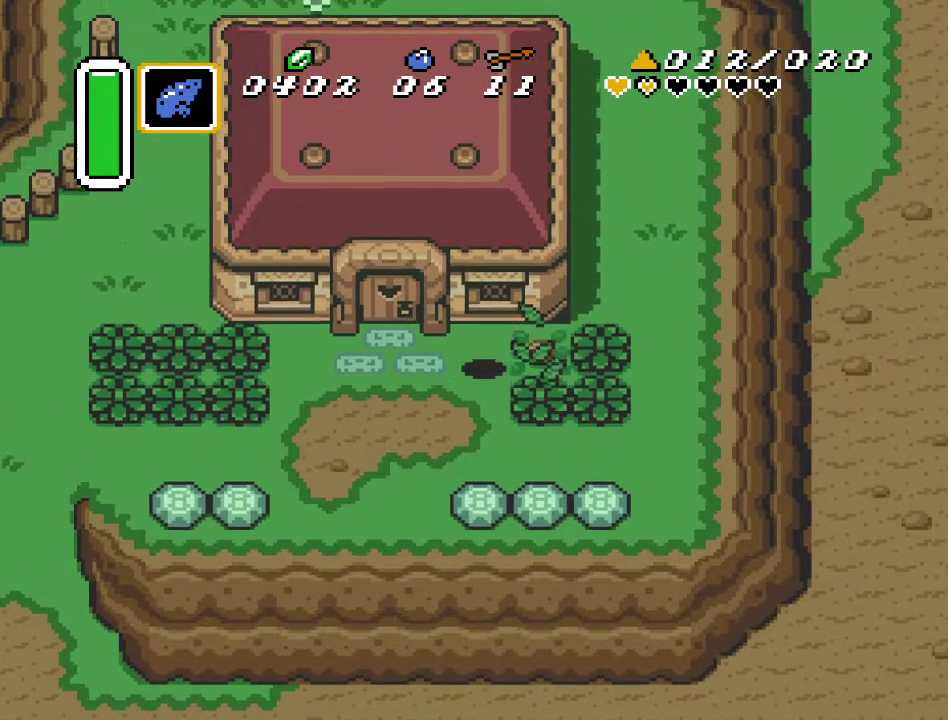
{"buttons": ["DPAD_DOWN"], "events": [[200, "B", "down"], [333, "B", "up"], [383, "DPAD_DOWN", "down"], [417, "DPAD_RIGHT", "up"]]}
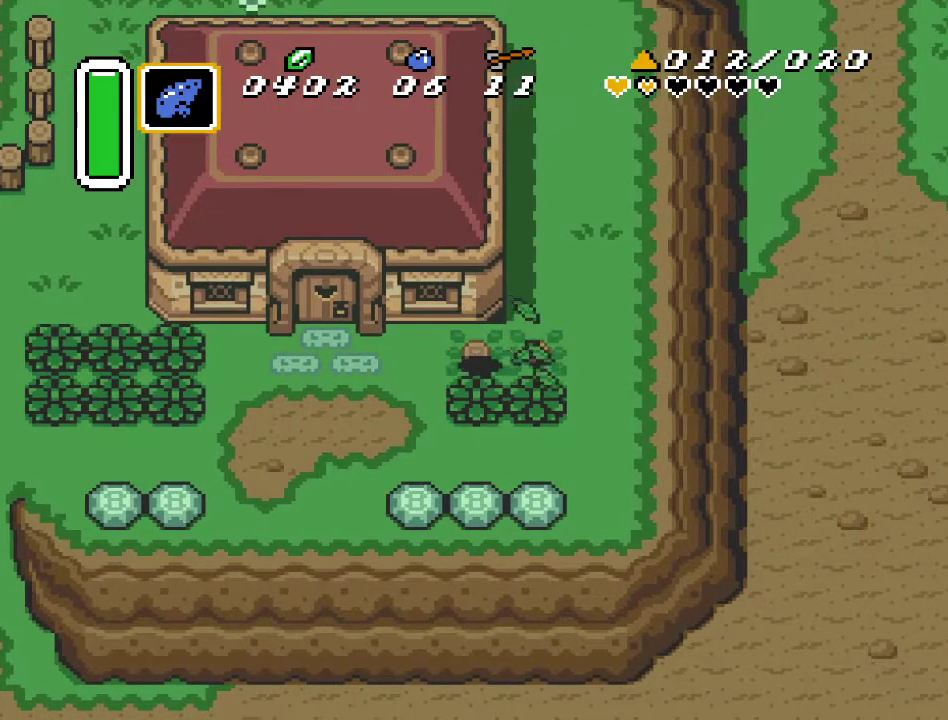
{"buttons": ["DPAD_RIGHT"], "events": [[17, "B", "down"], [150, "B", "up"], [433, "DPAD_RIGHT", "down"], [450, "DPAD_DOWN", "up"]]}
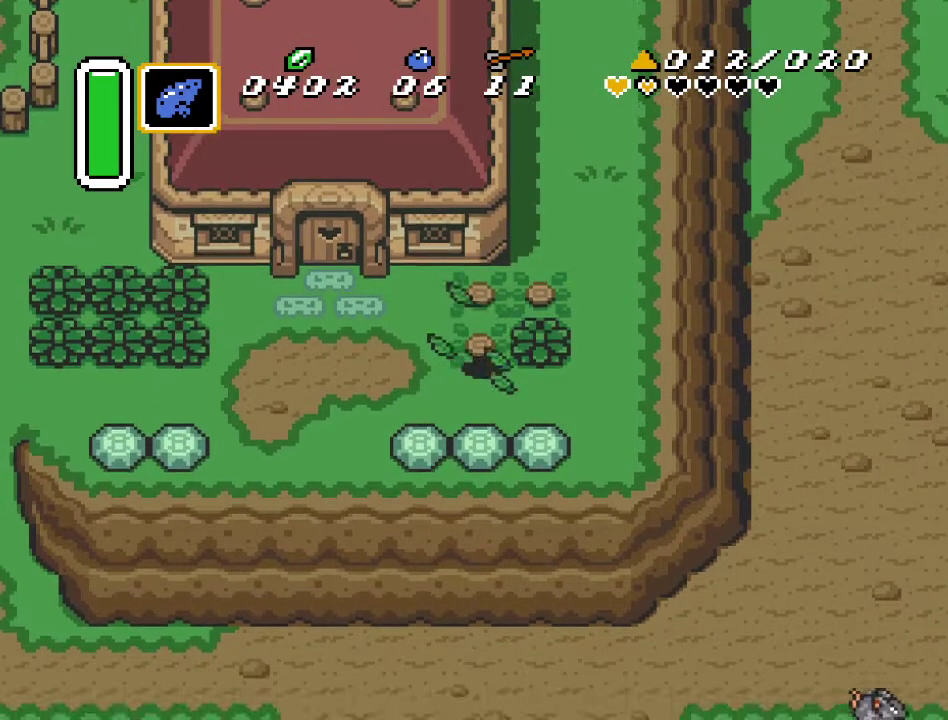
{"buttons": ["DPAD_UP"], "events": [[17, "B", "down"], [183, "B", "up"], [450, "DPAD_RIGHT", "up"], [450, "DPAD_UP", "down"]]}
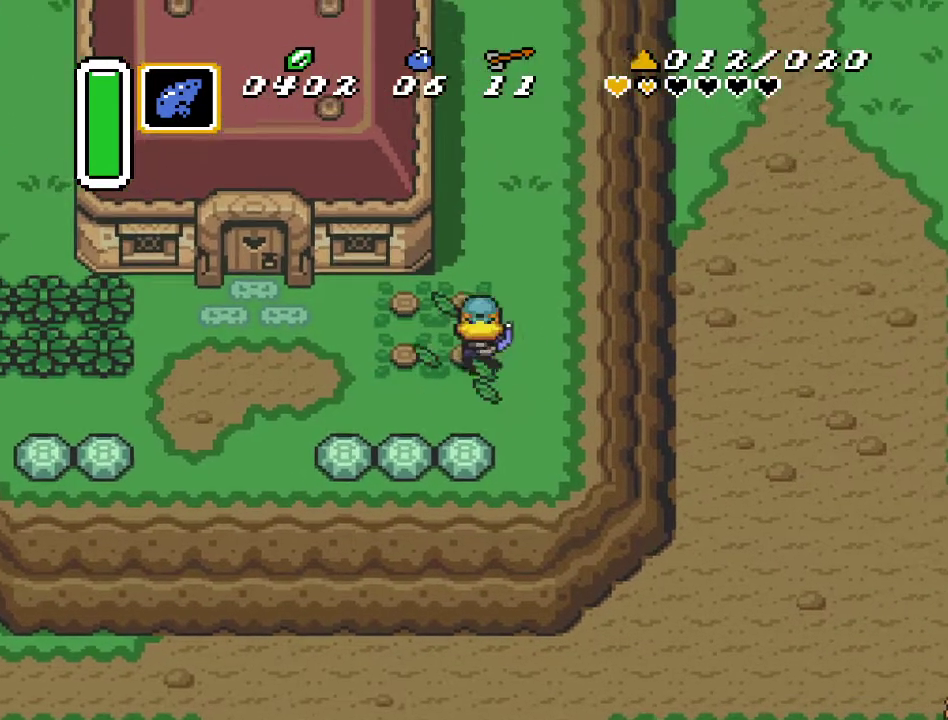
{"buttons": ["A"], "events": [[150, "DPAD_UP", "up"], [267, "A", "down"]]}
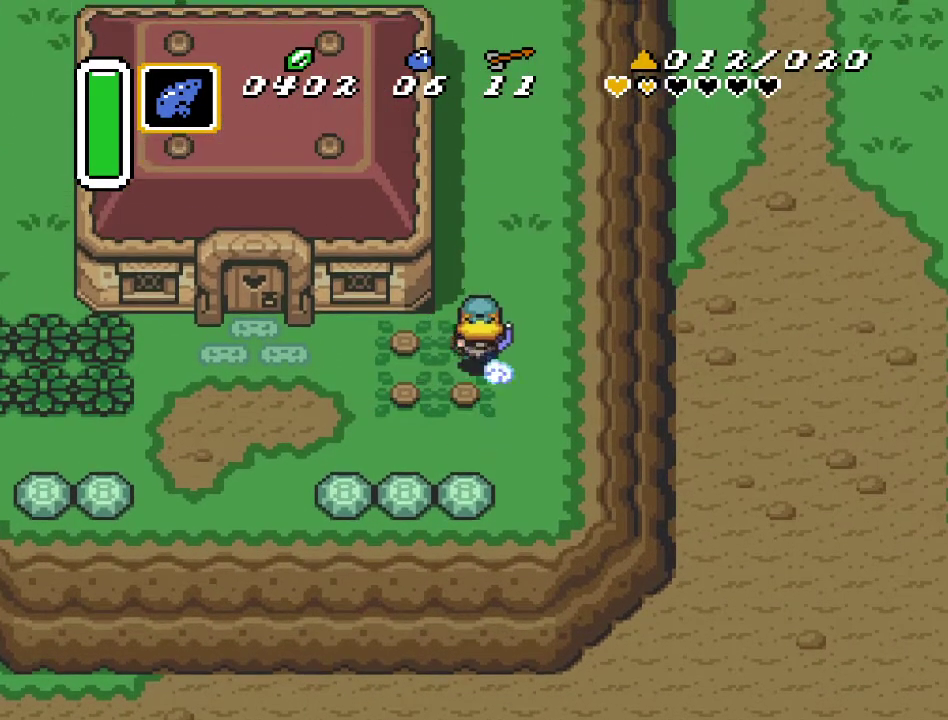
{"buttons": ["A"], "events": []}
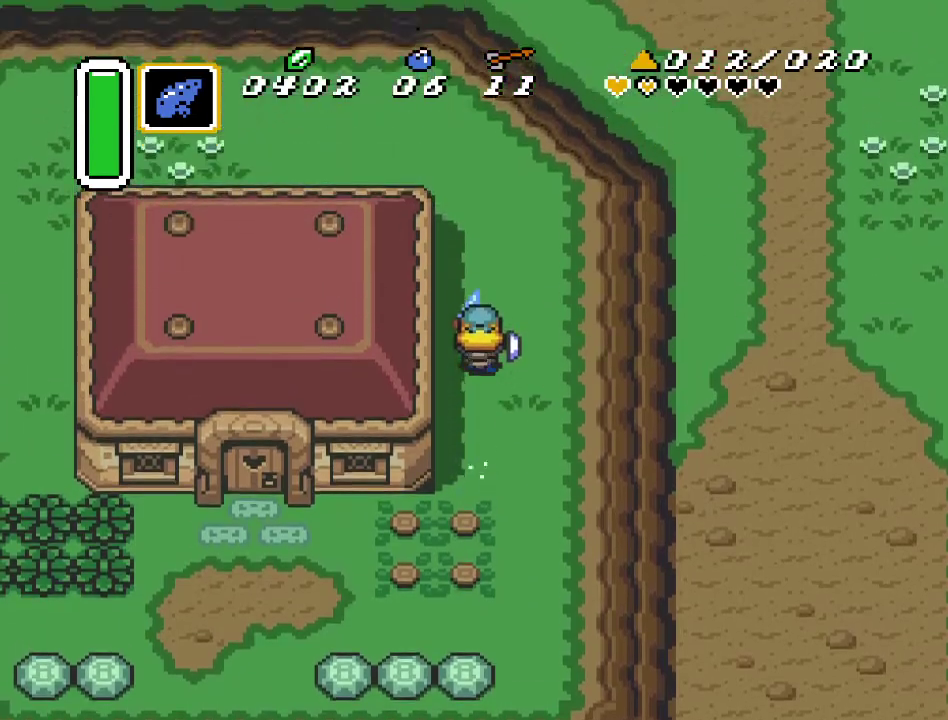
{"buttons": [], "events": [[117, "A", "up"]]}
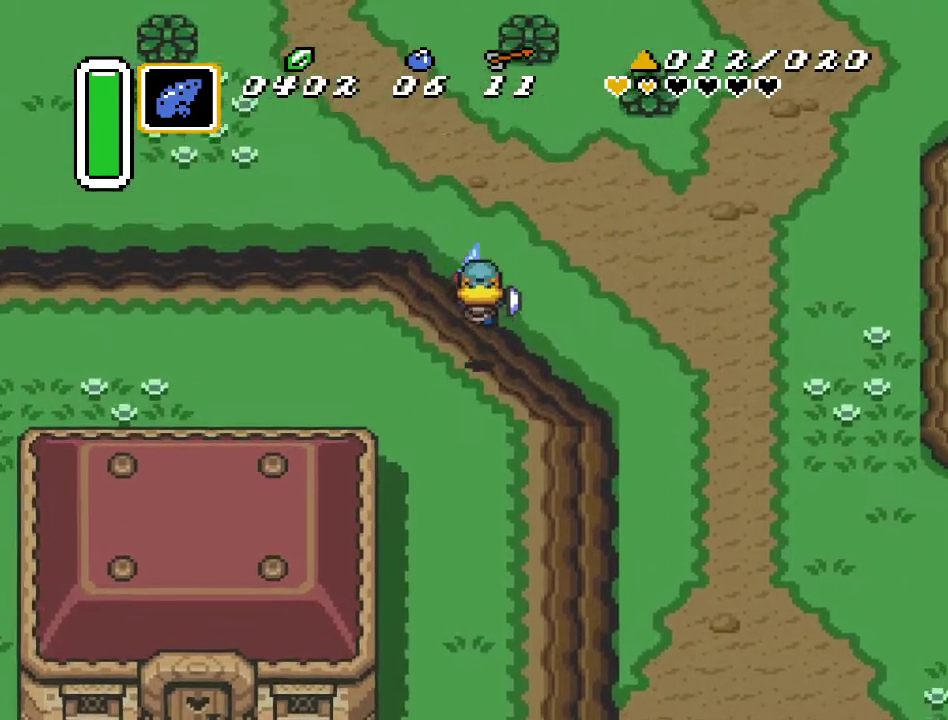
{"buttons": ["DPAD_UP", "DPAD_LEFT"], "events": [[233, "DPAD_LEFT", "down"], [267, "DPAD_UP", "down"]]}
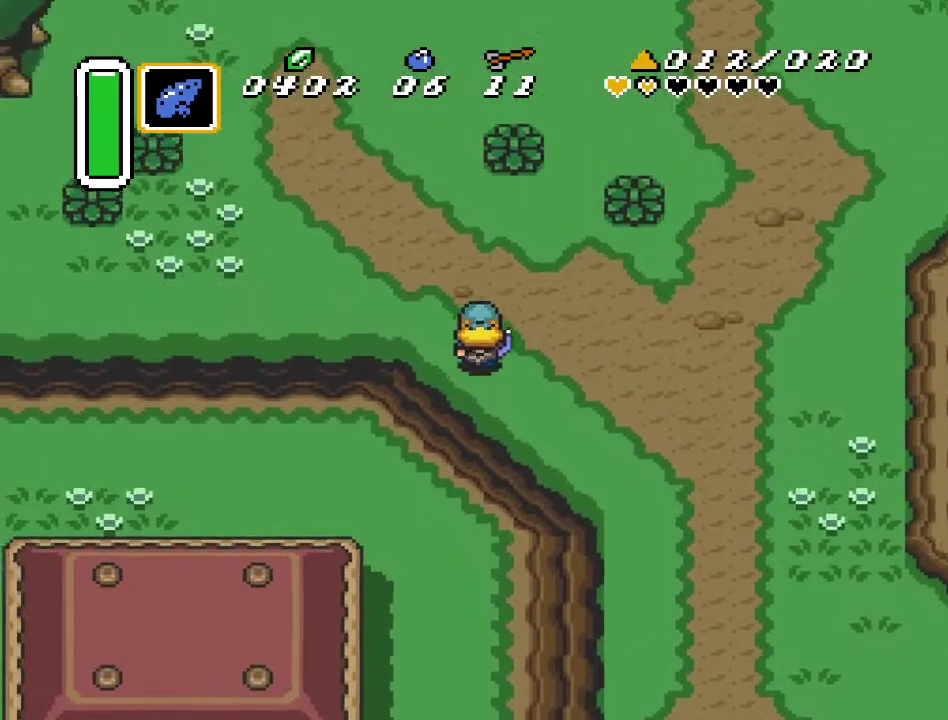
{"buttons": ["A"], "events": [[267, "A", "down"], [367, "DPAD_LEFT", "up"], [417, "DPAD_UP", "up"]]}
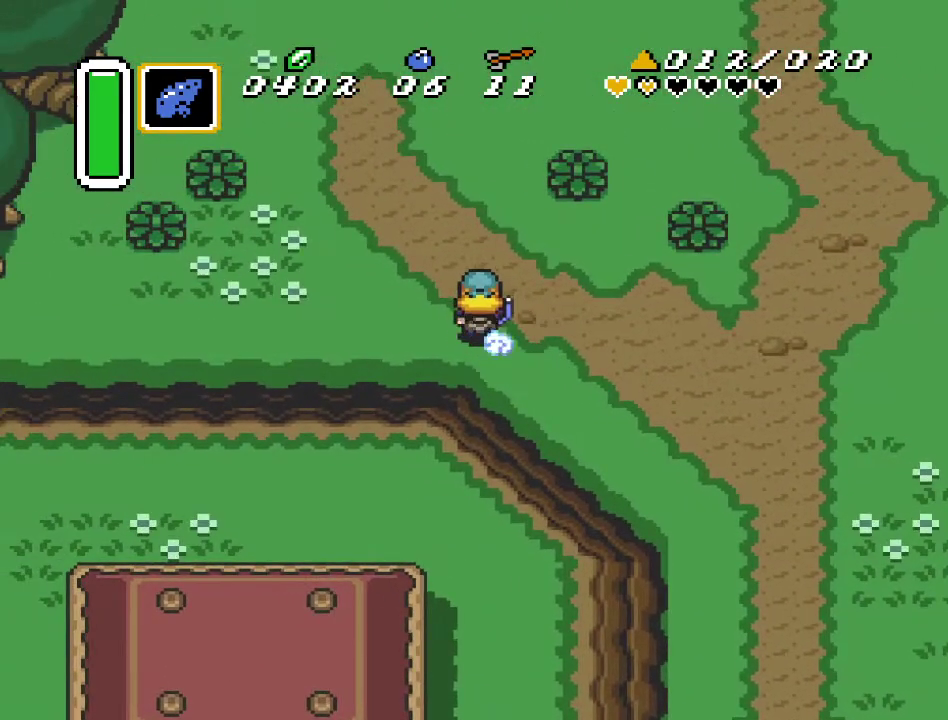
{"buttons": ["A"], "events": []}
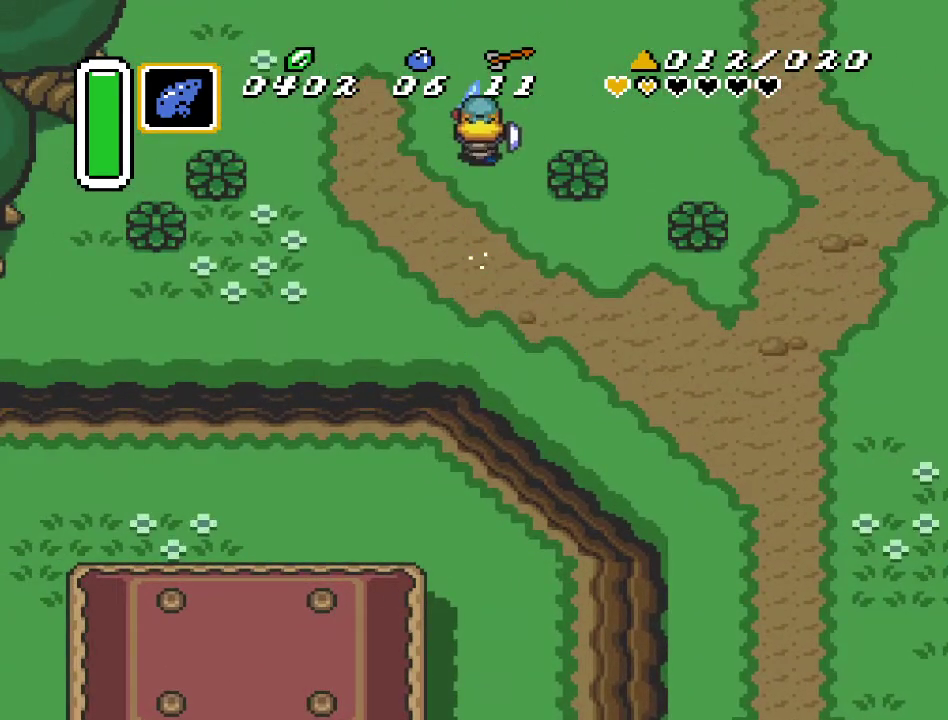
{"buttons": [], "events": [[133, "A", "up"]]}
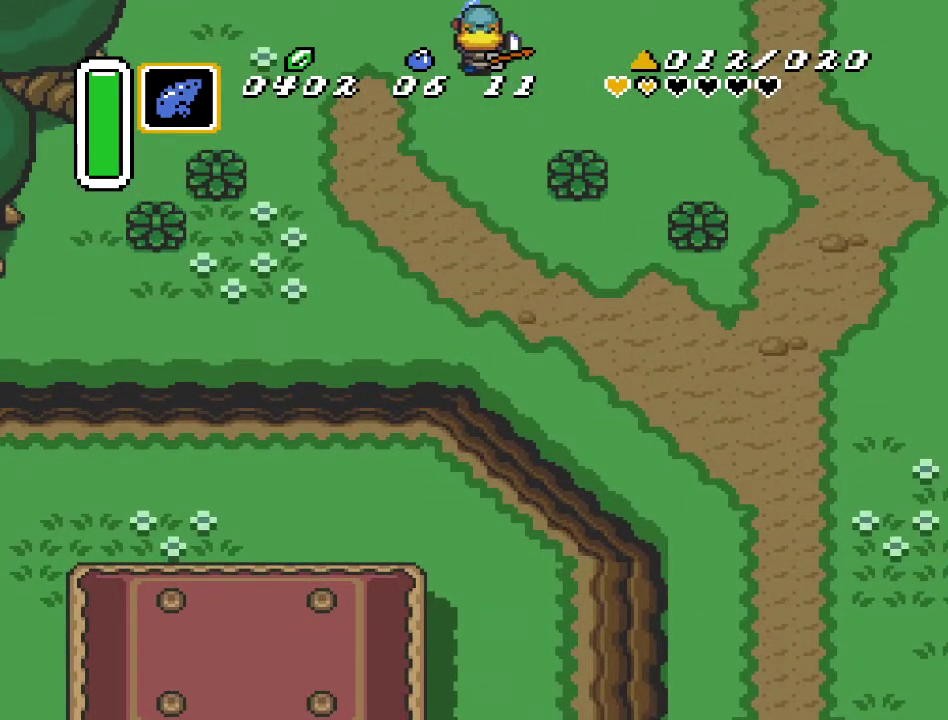
{"buttons": [], "events": []}
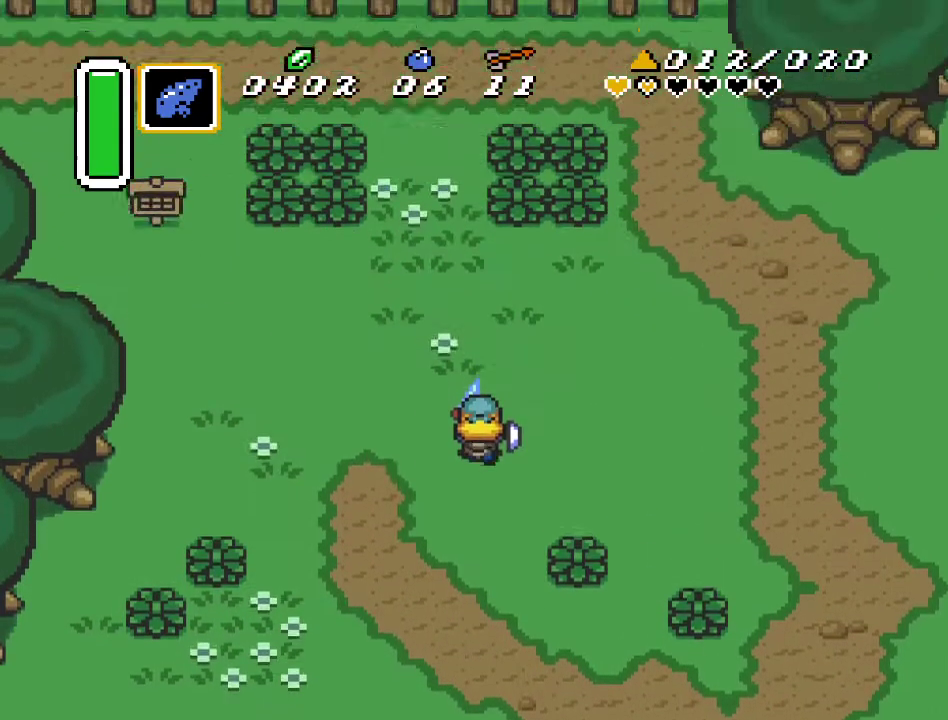
{"buttons": ["DPAD_RIGHT"], "events": [[367, "DPAD_RIGHT", "down"]]}
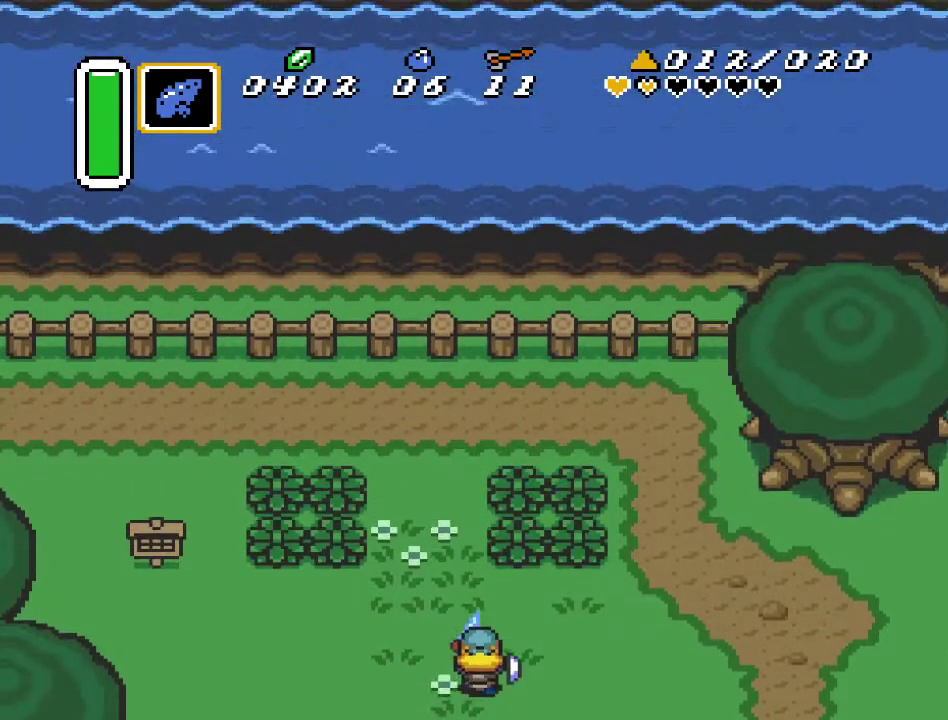
{"buttons": ["DPAD_RIGHT"], "events": []}
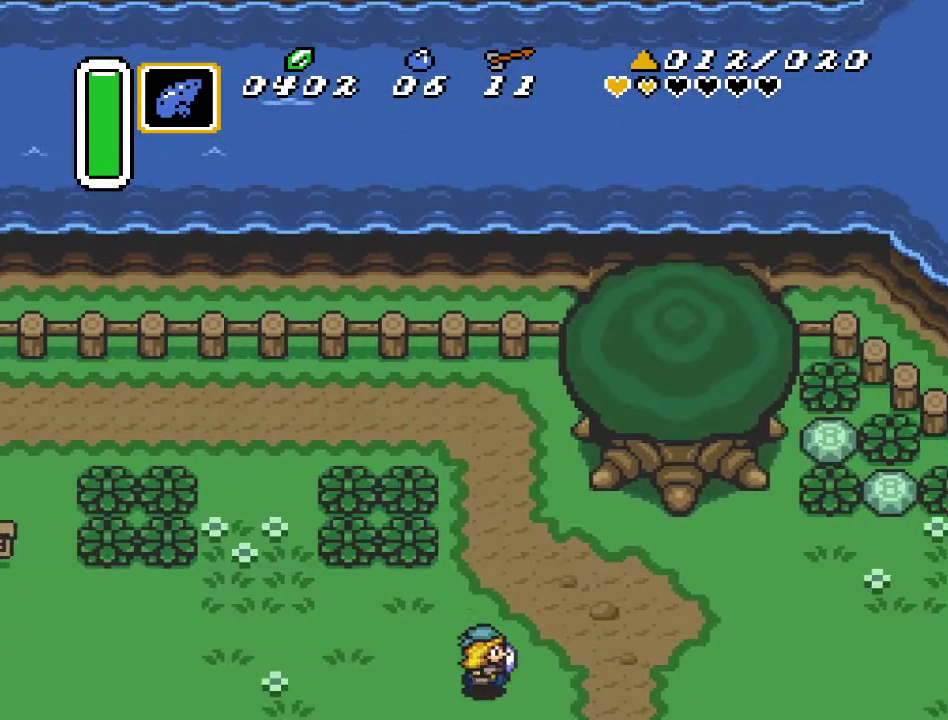
{"buttons": [], "events": [[450, "DPAD_RIGHT", "up"]]}
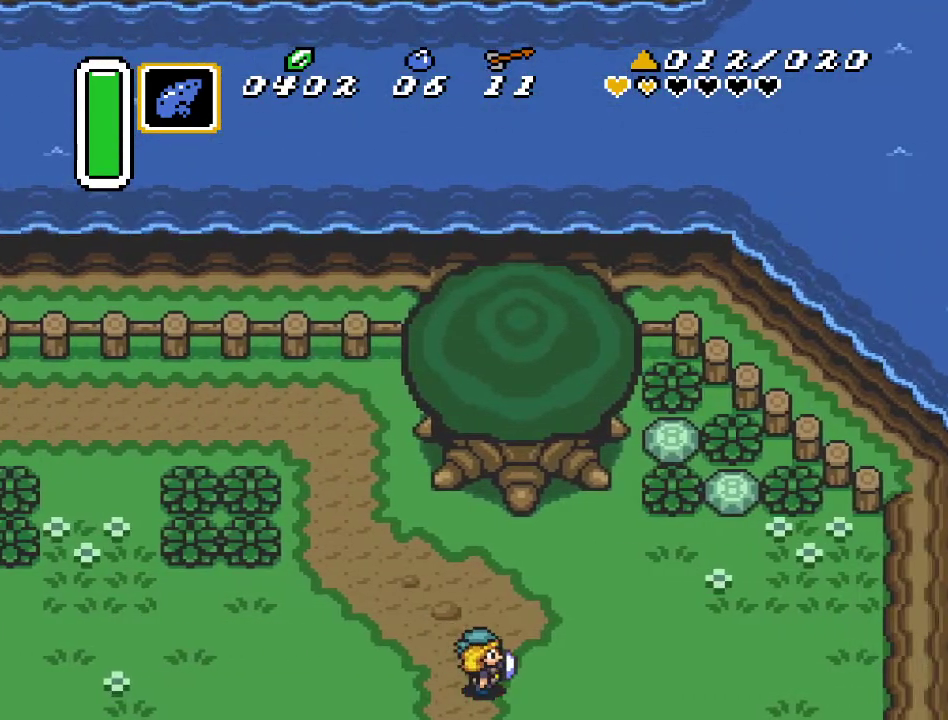
{"buttons": ["DPAD_DOWN"], "events": [[267, "DPAD_DOWN", "down"]]}
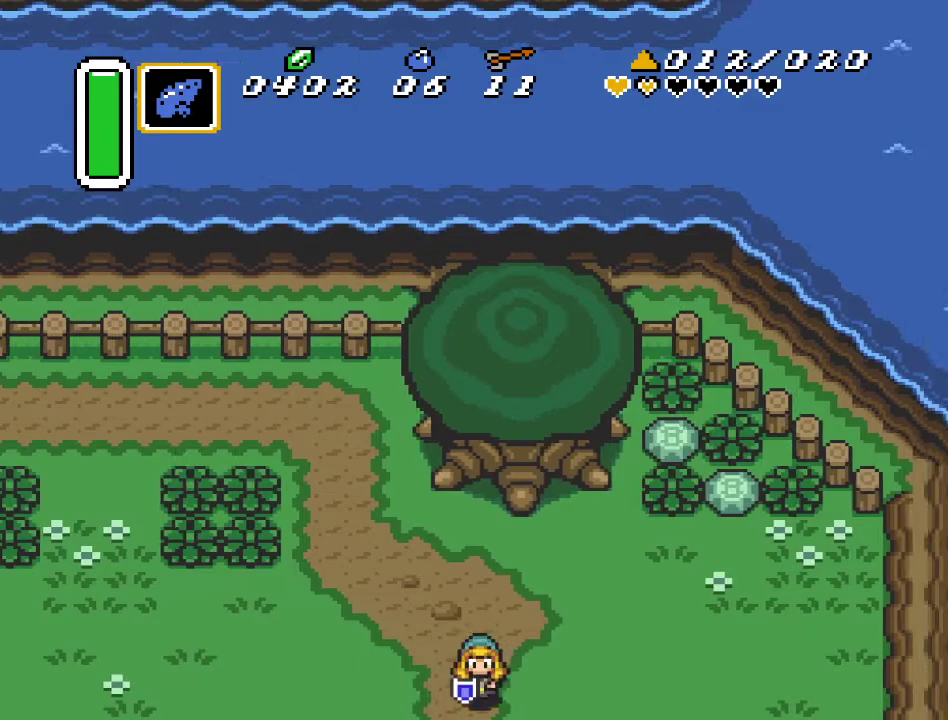
{"buttons": ["DPAD_DOWN", "DPAD_RIGHT"], "events": [[367, "DPAD_RIGHT", "down"]]}